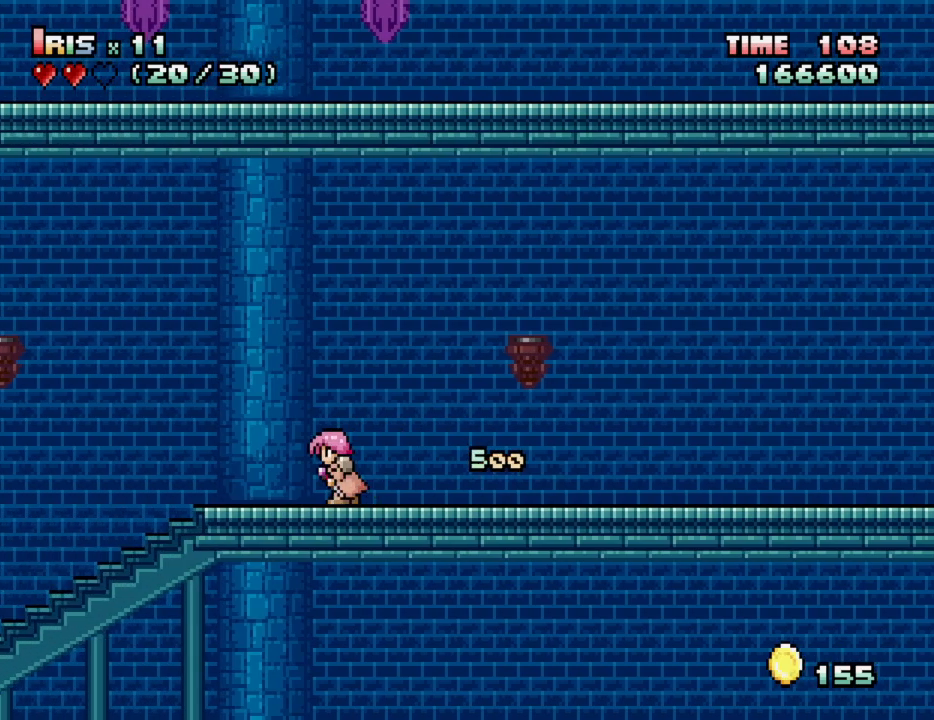
Gameplay with keyboard; each line is a JSON object with the keys held at the frame after it. "events" lists presses ("down") and releases ("up") of "alt_l", "alt_r", "caps_lock", "ctrl_l", "ctrl_r", "down", "escape", "f1", "f10", "f11", "f12", "f2", "f3", "f4", "f5", "f6", "f7", "f8", "f9", "left", "right", "shift", "space", "super", "tab" and "up" between this image and that frame as [ms after this image, input, new state], when the widget could be followed in between. No other keys are recorded. Mouse input is not recorded.
{"keys": ["left"], "events": []}
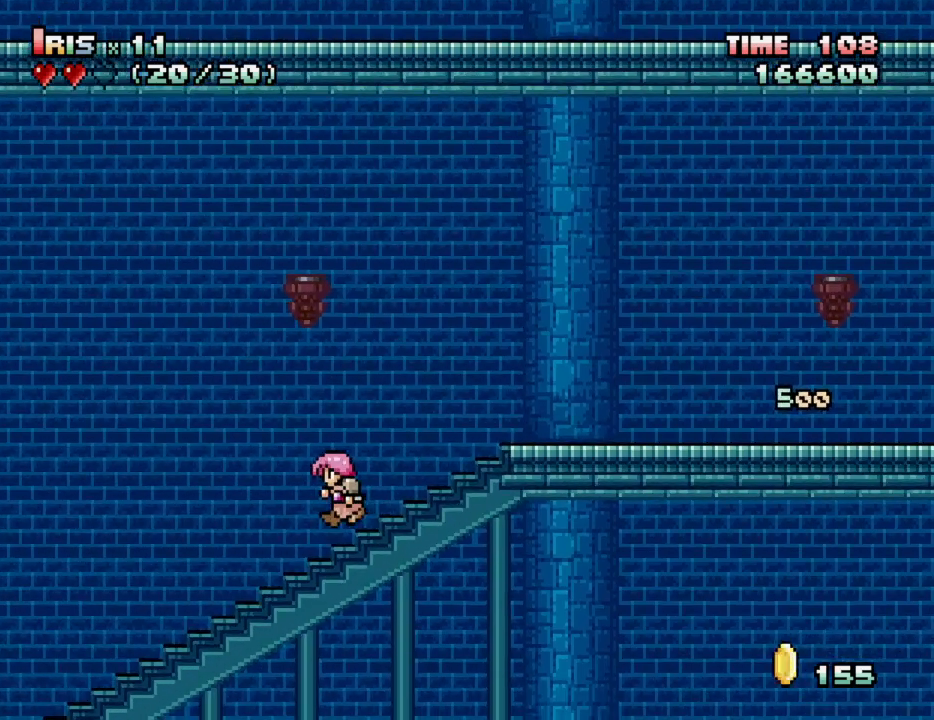
{"keys": ["left"], "events": []}
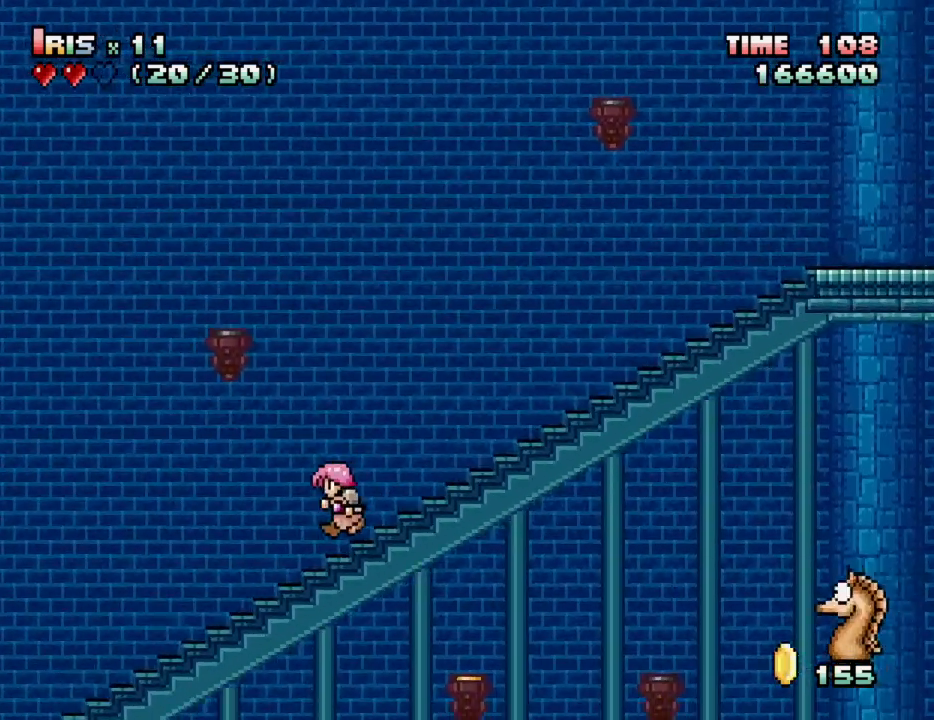
{"keys": ["left"], "events": []}
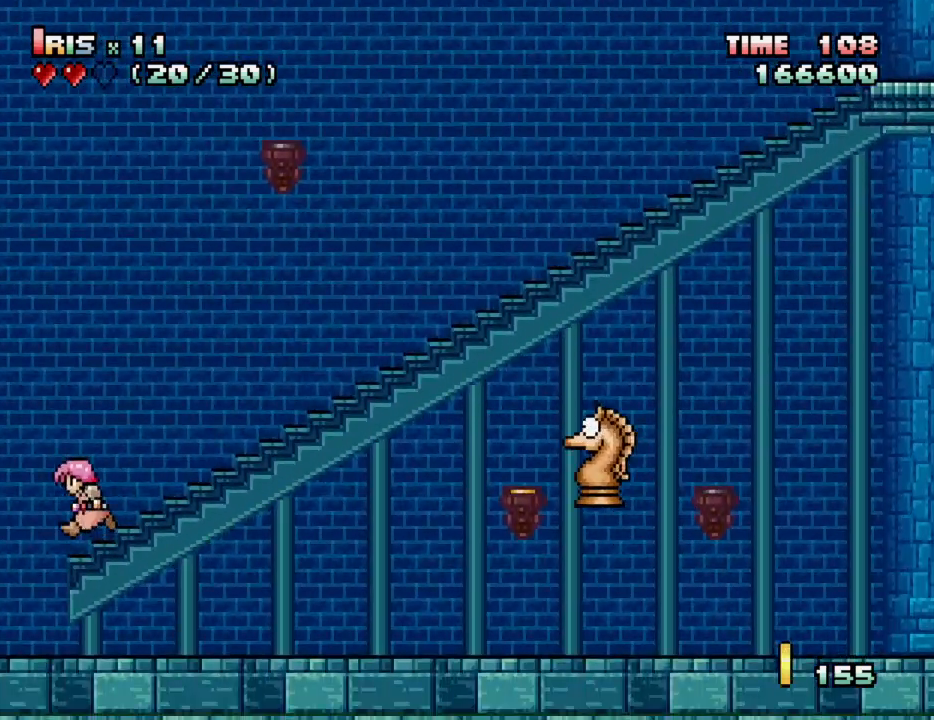
{"keys": [], "events": [[217, "left", "up"], [217, "right", "down"], [400, "right", "up"]]}
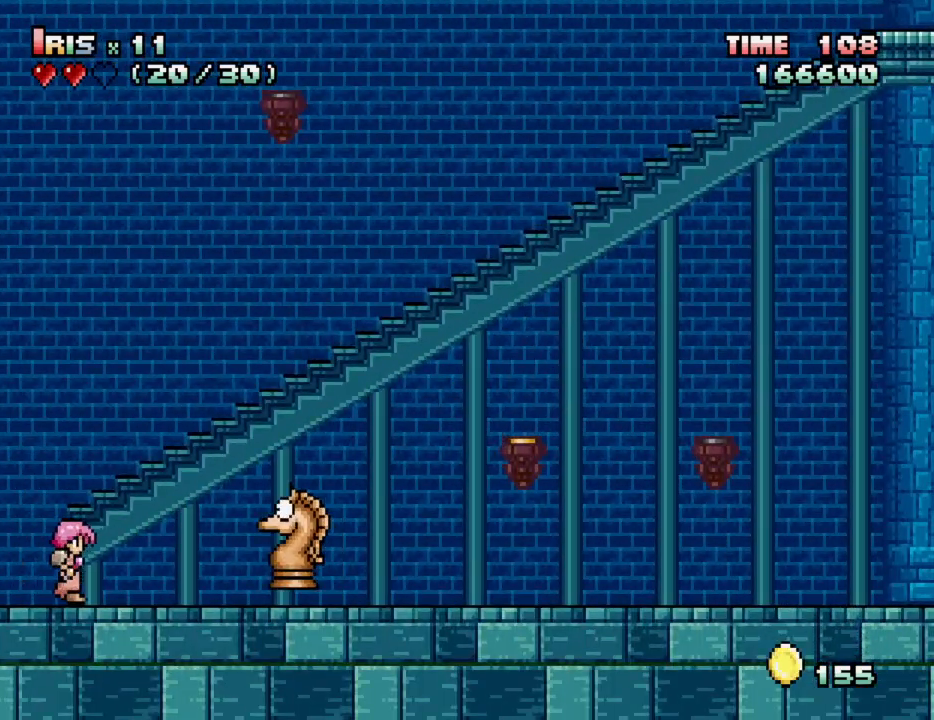
{"keys": ["alt_l"], "events": [[50, "right", "down"], [283, "right", "up"], [333, "left", "down"], [433, "alt_l", "down"], [433, "left", "up"]]}
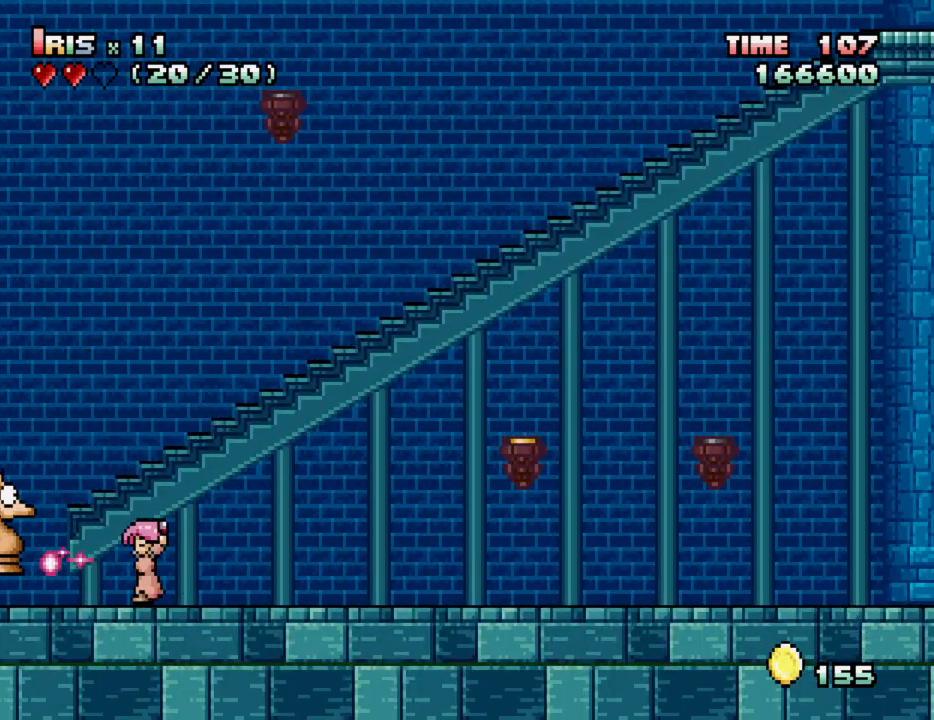
{"keys": ["alt_l"], "events": [[17, "alt_l", "up"], [200, "alt_l", "down"], [300, "alt_l", "up"], [483, "alt_l", "down"]]}
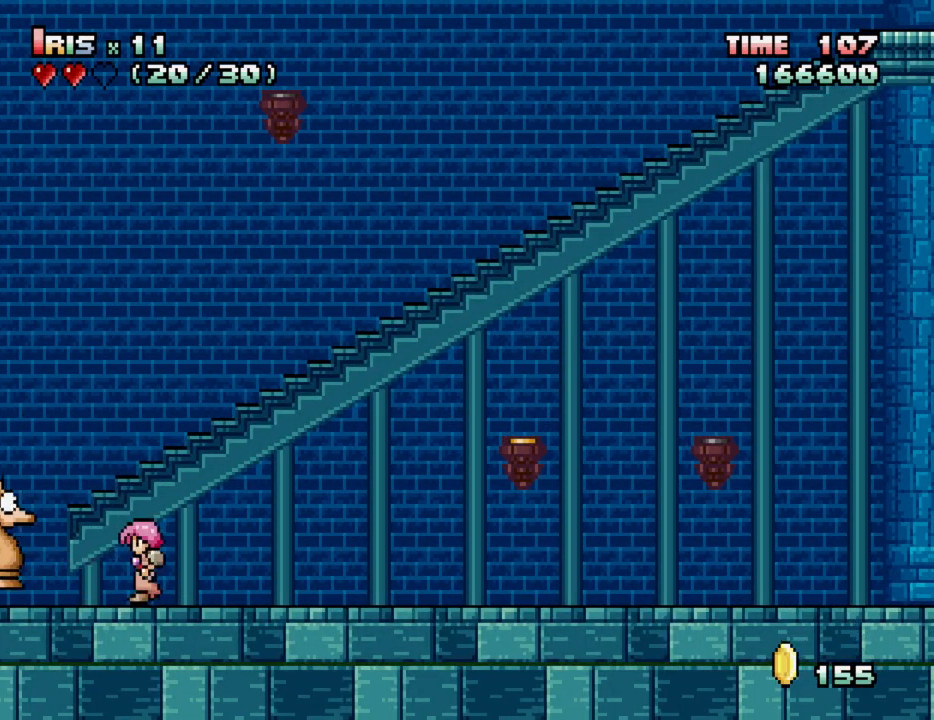
{"keys": ["right"], "events": [[33, "alt_l", "up"], [117, "alt_l", "down"], [217, "alt_l", "up"], [500, "right", "down"]]}
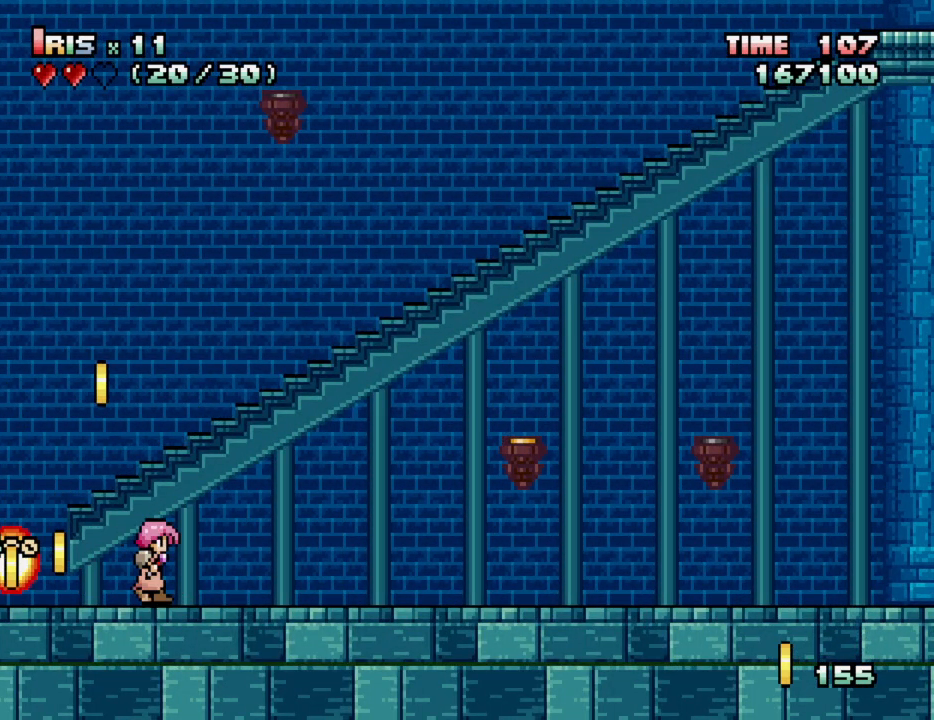
{"keys": ["right"], "events": [[100, "right", "up"], [150, "right", "down"], [250, "right", "up"], [300, "right", "down"]]}
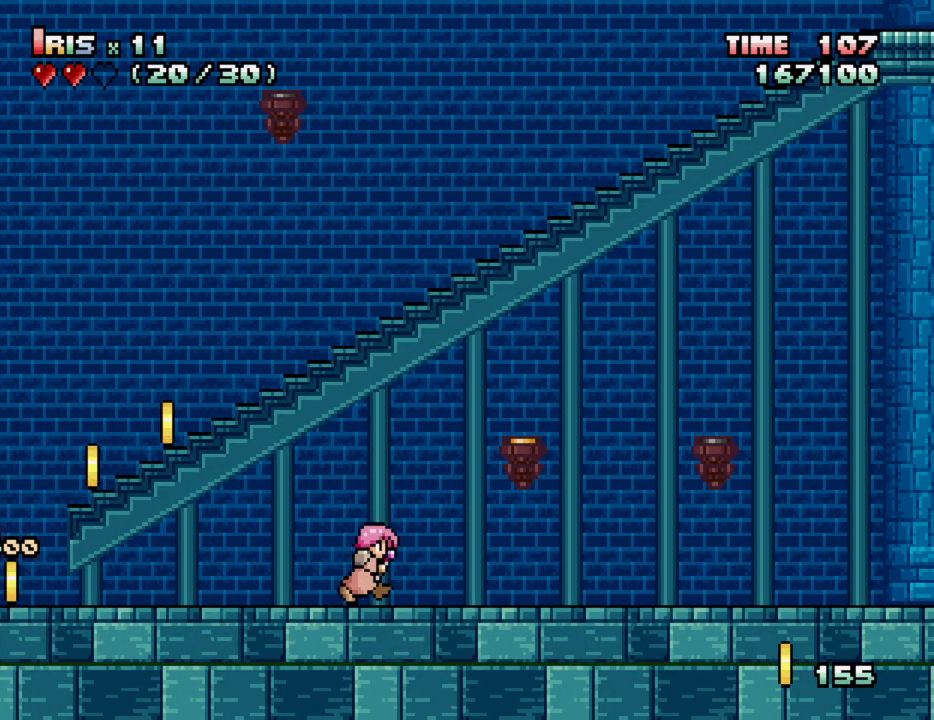
{"keys": ["right"], "events": []}
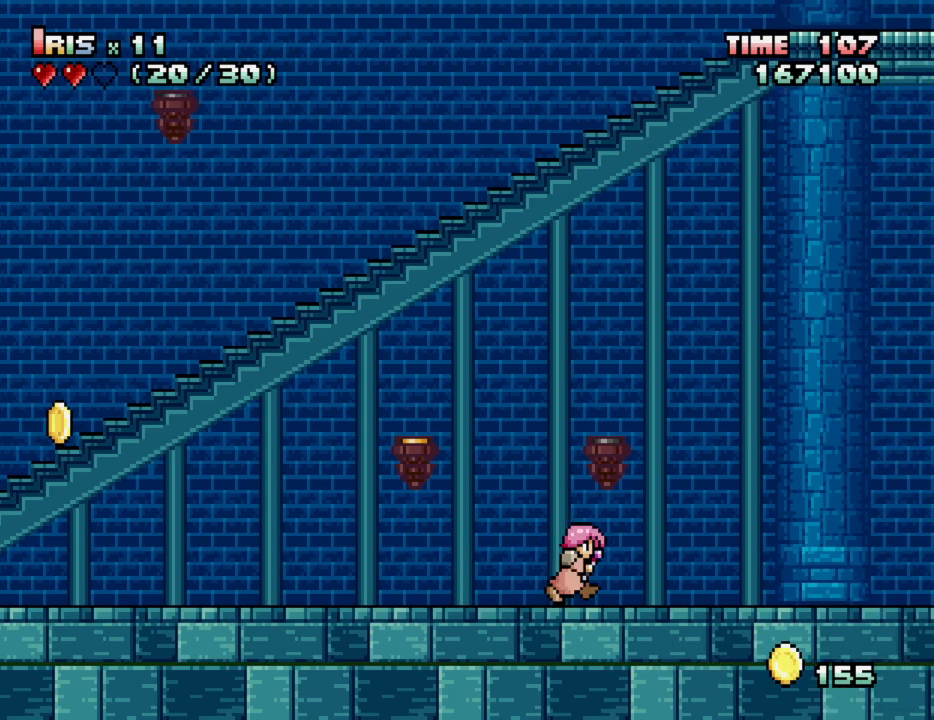
{"keys": ["right"], "events": [[167, "down", "down"], [167, "right", "up"], [217, "alt_l", "down"], [317, "alt_l", "up"], [317, "down", "up"], [317, "right", "down"]]}
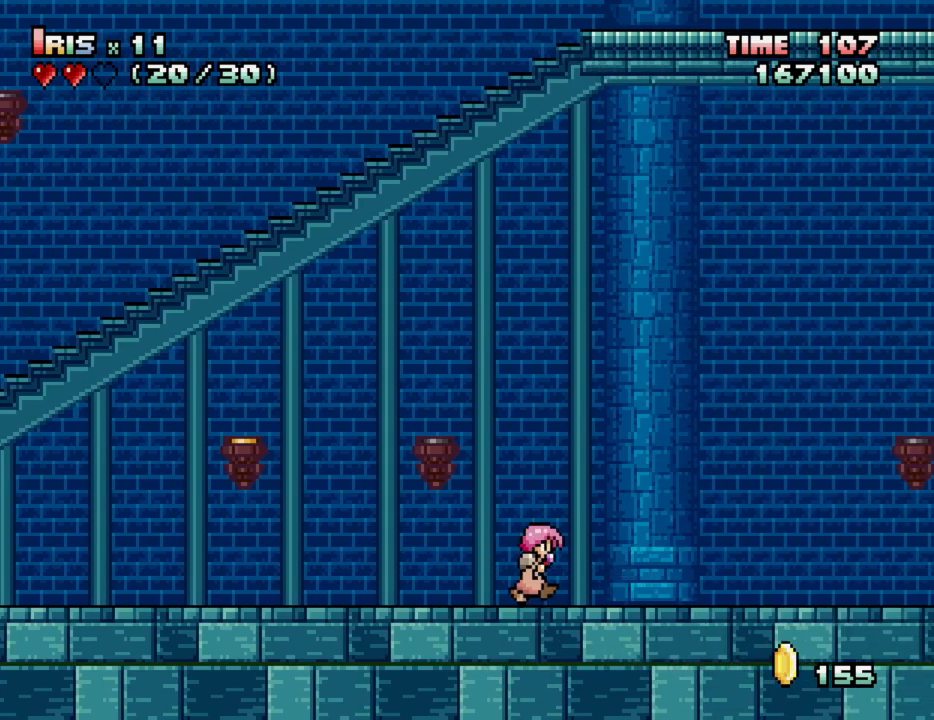
{"keys": ["right"], "events": [[133, "alt_l", "down"], [183, "right", "up"], [283, "alt_l", "up"], [283, "right", "down"]]}
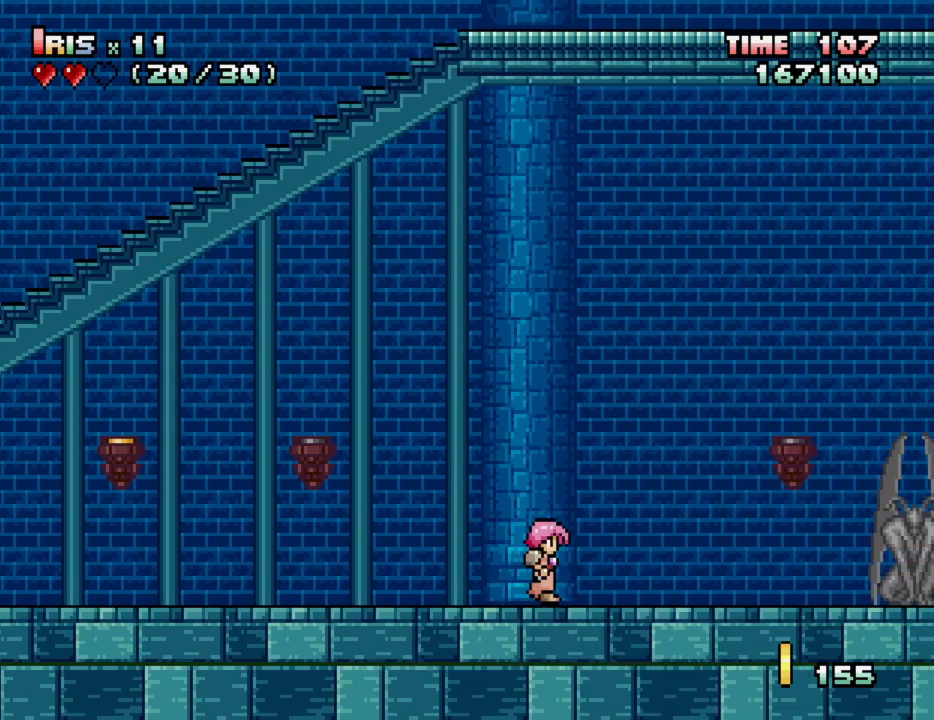
{"keys": ["right"], "events": [[117, "alt_l", "down"], [150, "right", "up"], [250, "alt_l", "up"], [250, "right", "down"]]}
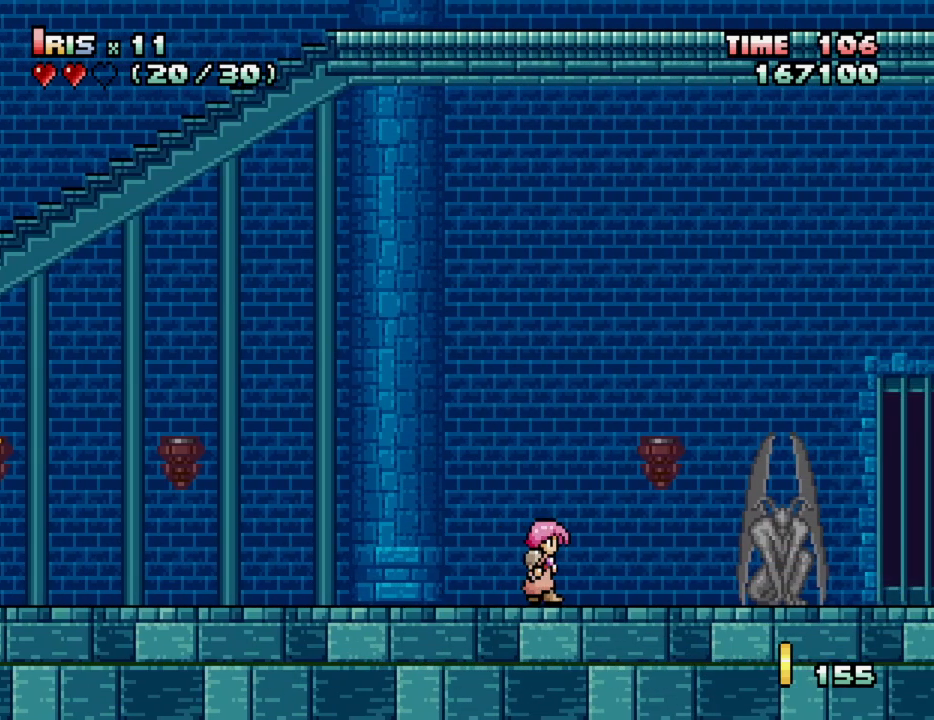
{"keys": ["right"], "events": [[133, "alt_l", "down"], [183, "right", "up"], [267, "alt_l", "up"], [267, "right", "down"]]}
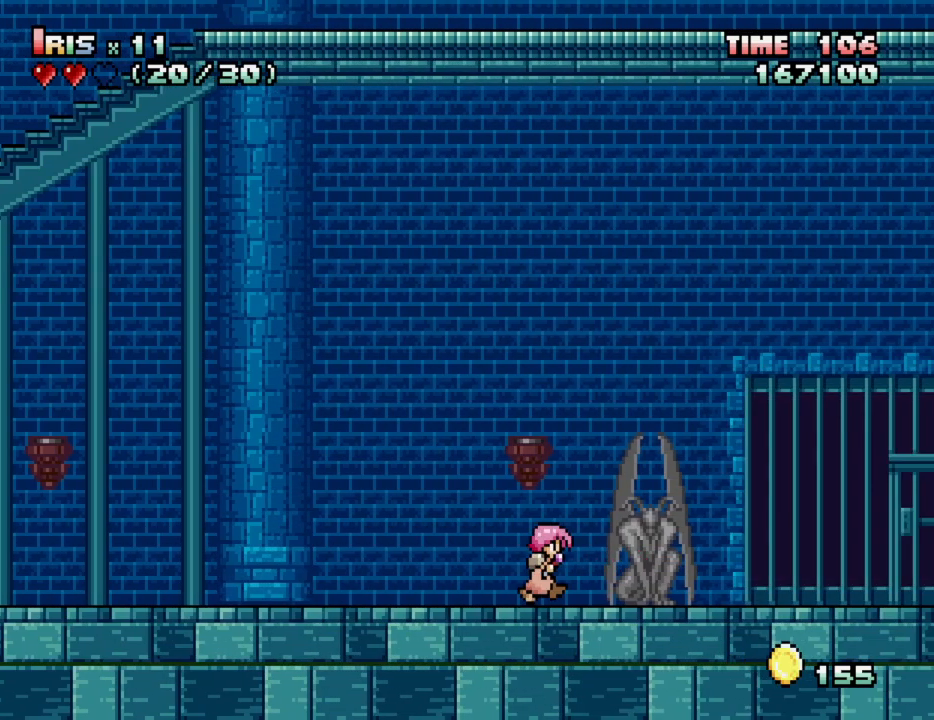
{"keys": ["right"], "events": [[133, "alt_l", "down"], [183, "right", "up"], [283, "alt_l", "up"], [283, "right", "down"]]}
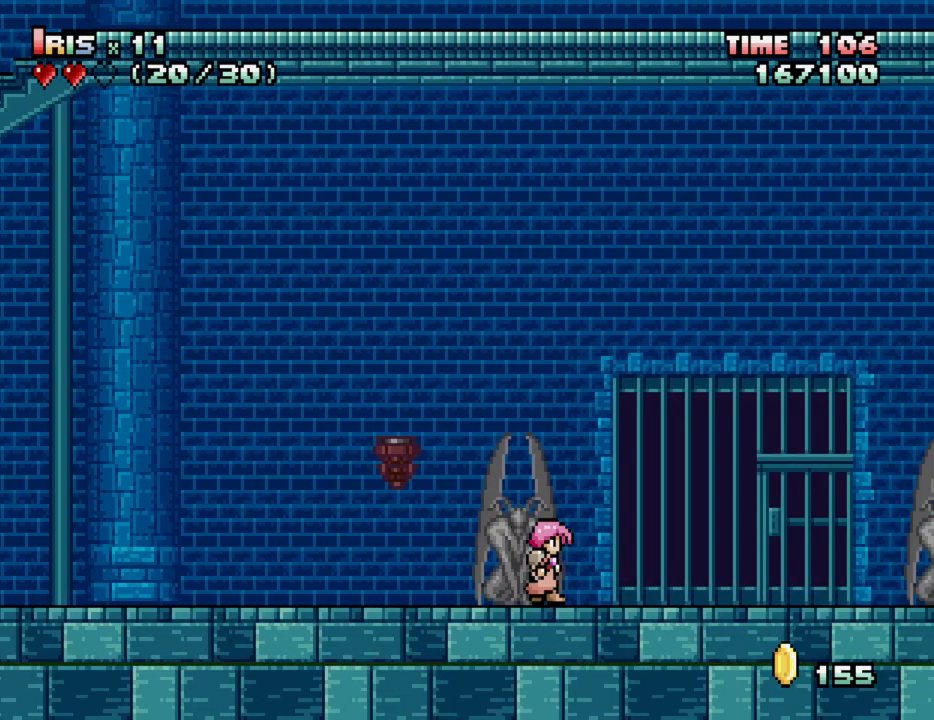
{"keys": ["right"], "events": [[150, "alt_l", "down"], [150, "right", "up"], [300, "alt_l", "up"], [300, "right", "down"]]}
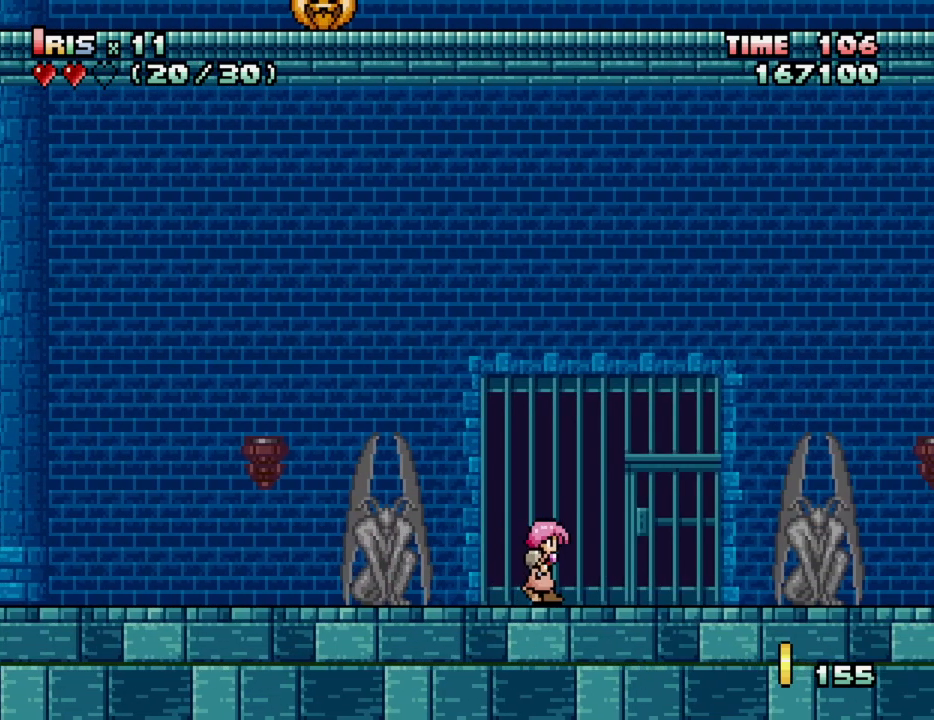
{"keys": ["right"], "events": [[267, "alt_l", "down"], [267, "right", "up"], [450, "alt_l", "up"], [450, "right", "down"]]}
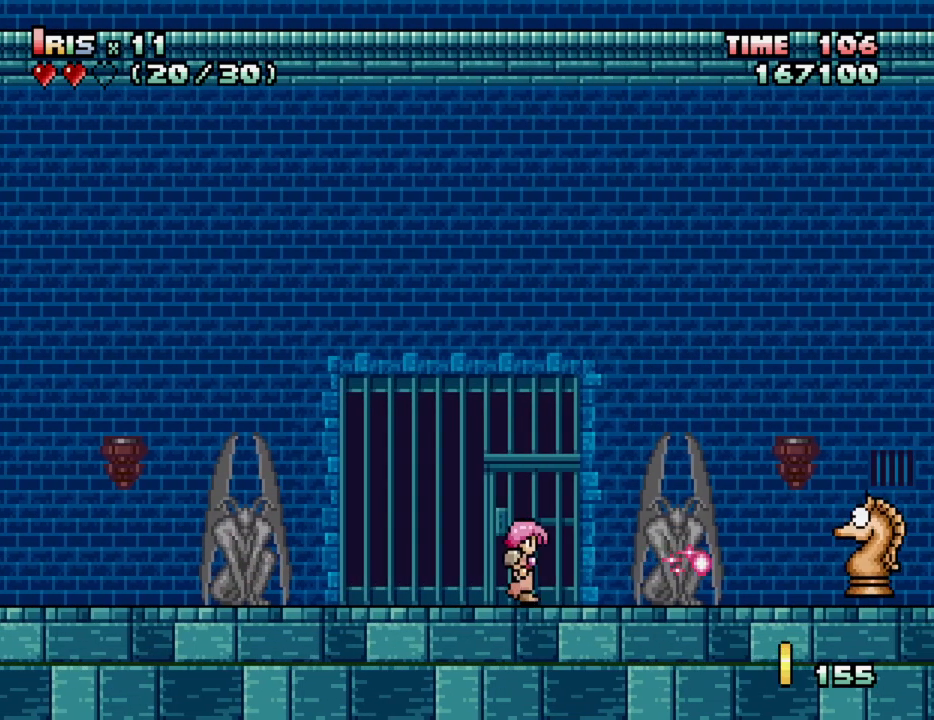
{"keys": ["right"], "events": [[150, "right", "up"], [183, "left", "down"], [333, "left", "up"], [333, "right", "down"]]}
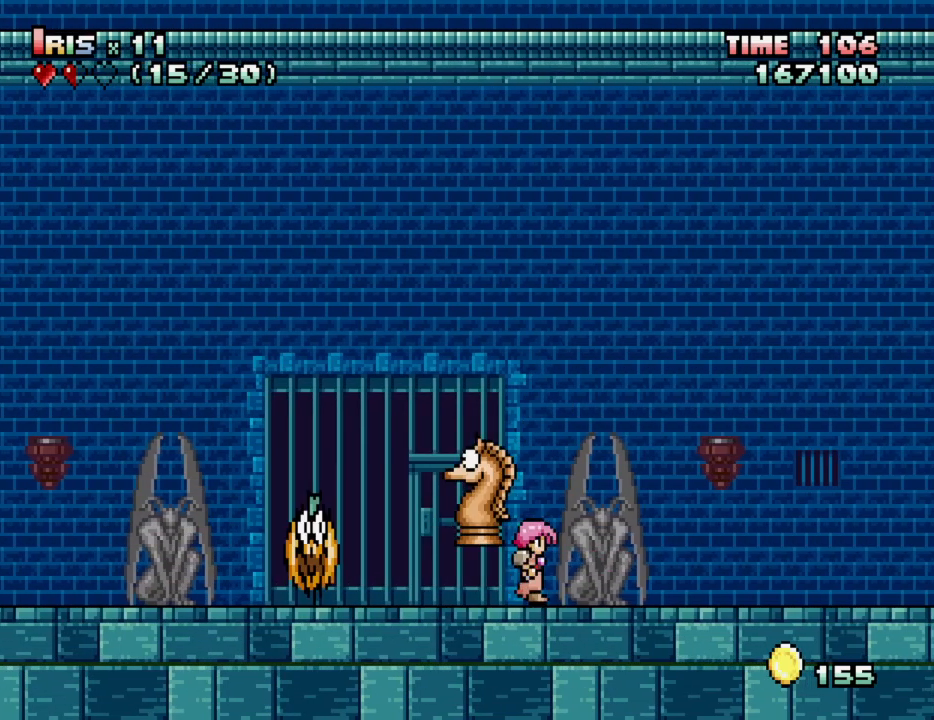
{"keys": ["right"], "events": []}
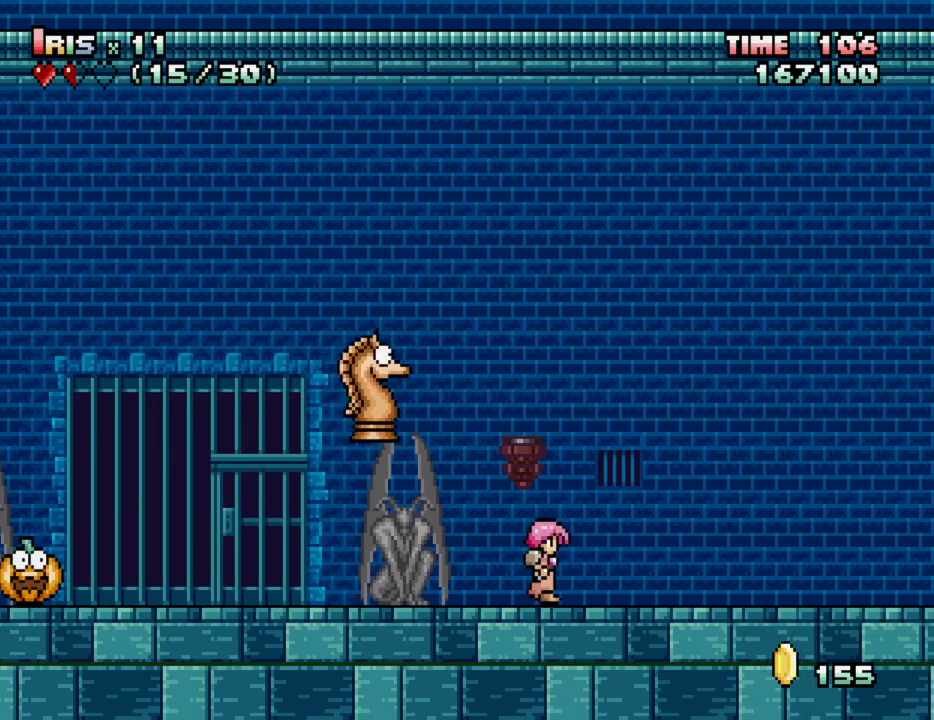
{"keys": [], "events": [[83, "left", "down"], [83, "right", "up"], [133, "alt_l", "down"], [133, "left", "up"], [217, "alt_l", "up"], [267, "right", "down"], [317, "right", "up"]]}
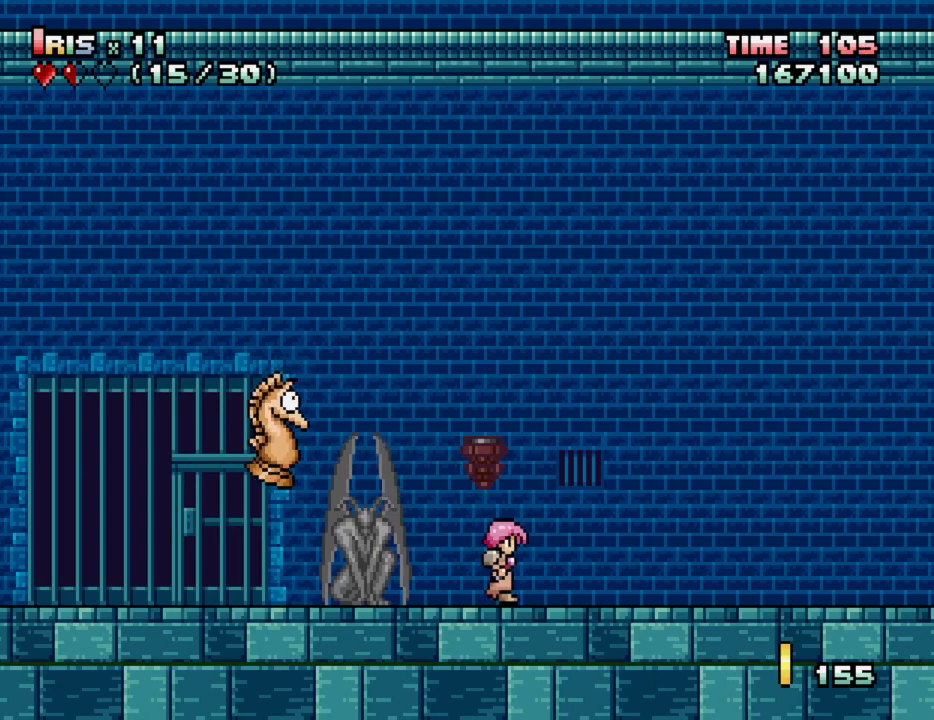
{"keys": ["right"], "events": [[367, "right", "down"]]}
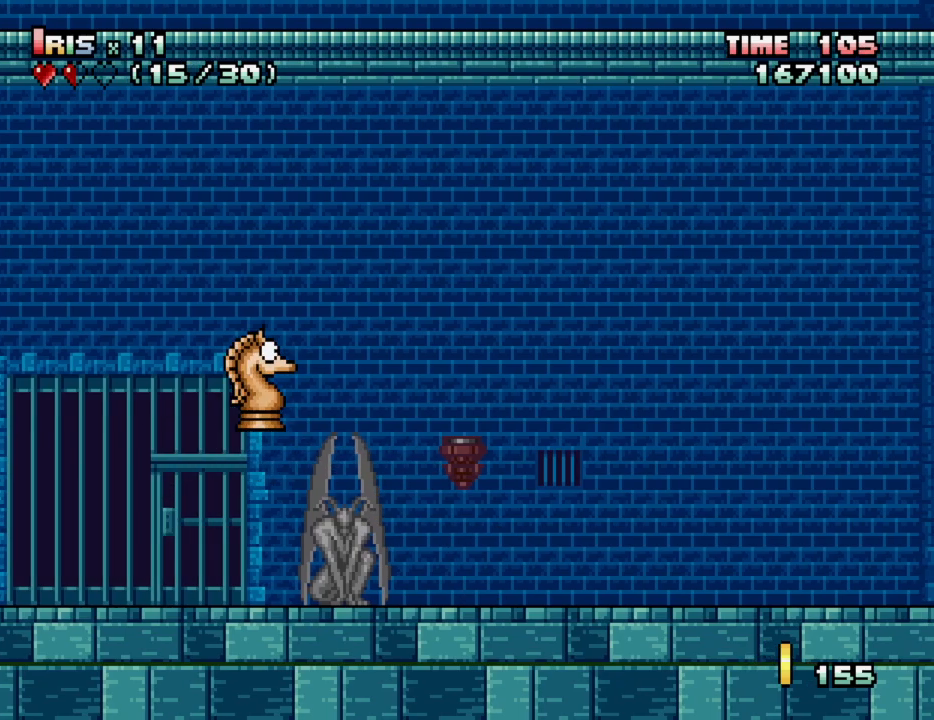
{"keys": ["right"], "events": [[17, "right", "up"], [67, "left", "down"], [117, "left", "up"], [167, "alt_l", "down"], [250, "alt_l", "up"], [300, "right", "down"]]}
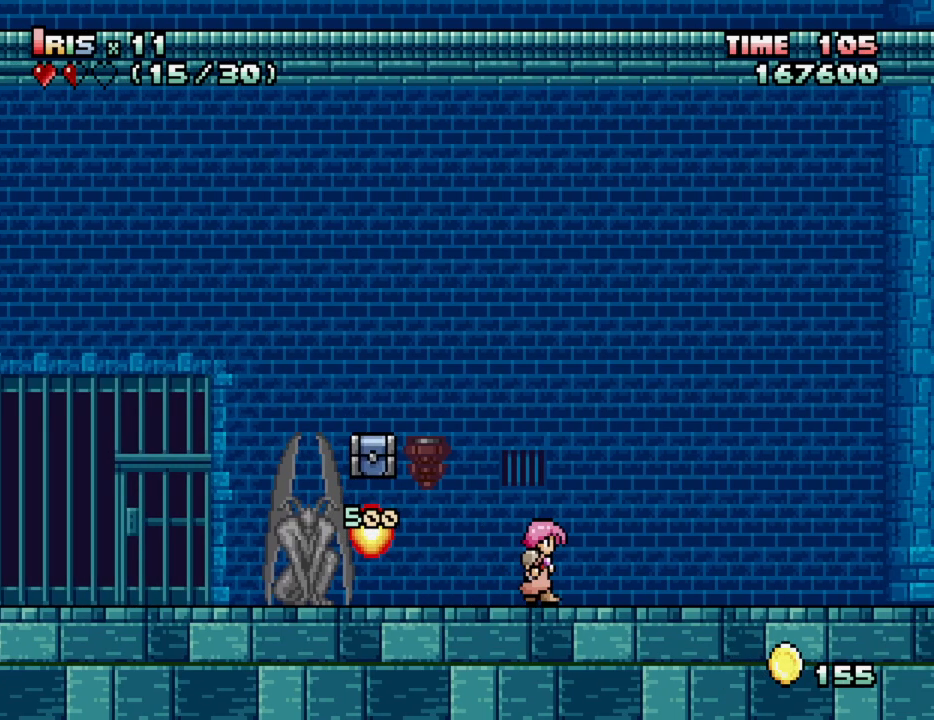
{"keys": ["left"], "events": [[133, "alt_l", "down"], [133, "right", "up"], [217, "alt_l", "up"], [267, "left", "down"]]}
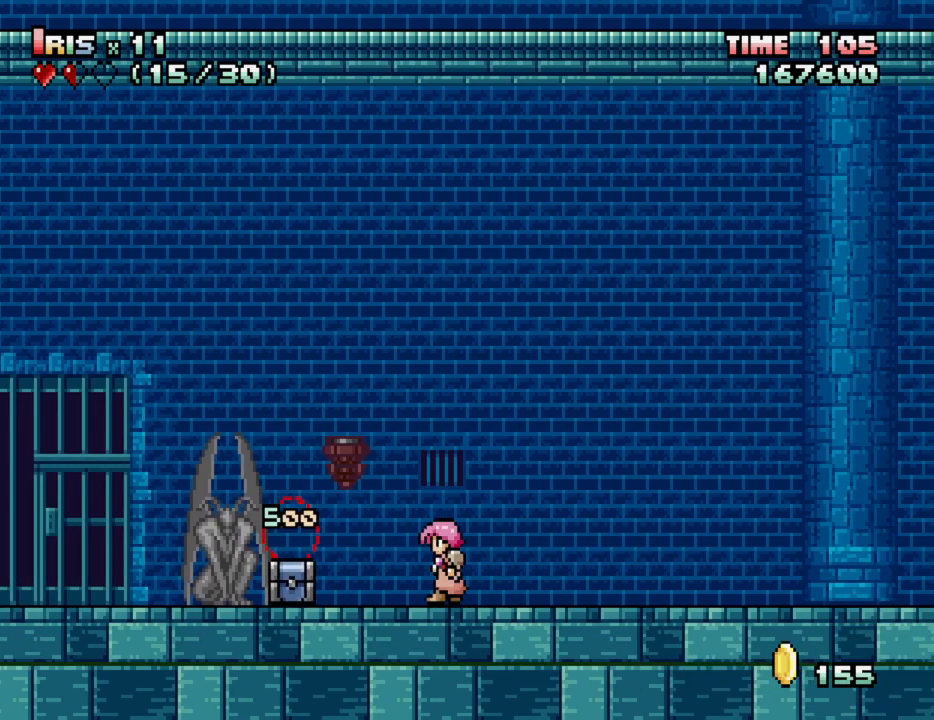
{"keys": ["right"], "events": [[100, "alt_l", "down"], [100, "left", "up"], [233, "alt_l", "up"], [333, "right", "down"]]}
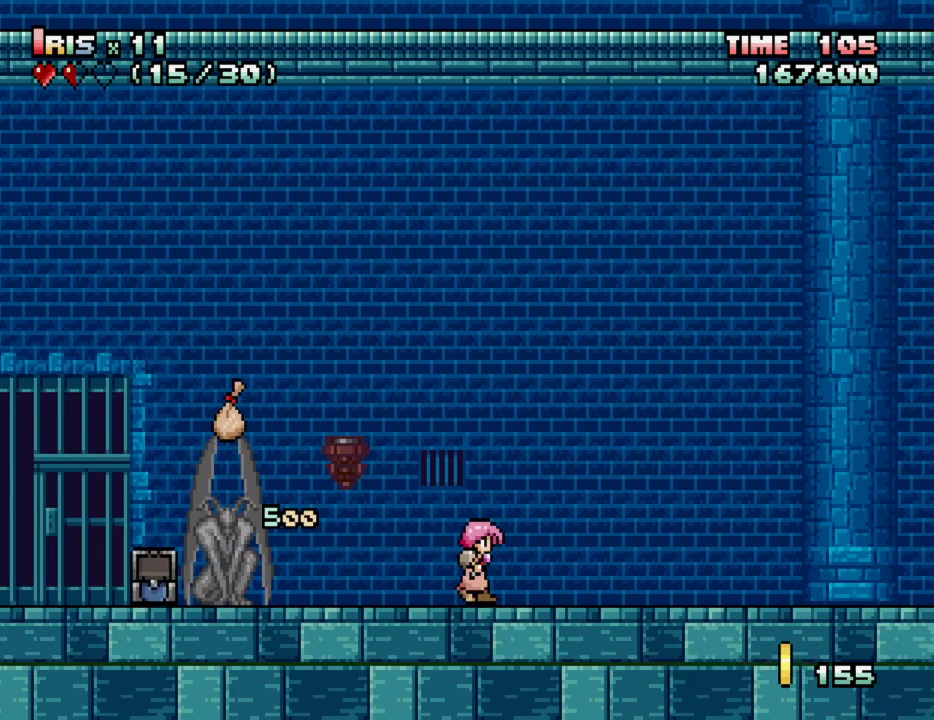
{"keys": ["right"], "events": [[67, "alt_l", "down"], [117, "right", "up"], [200, "alt_l", "up"], [250, "right", "down"]]}
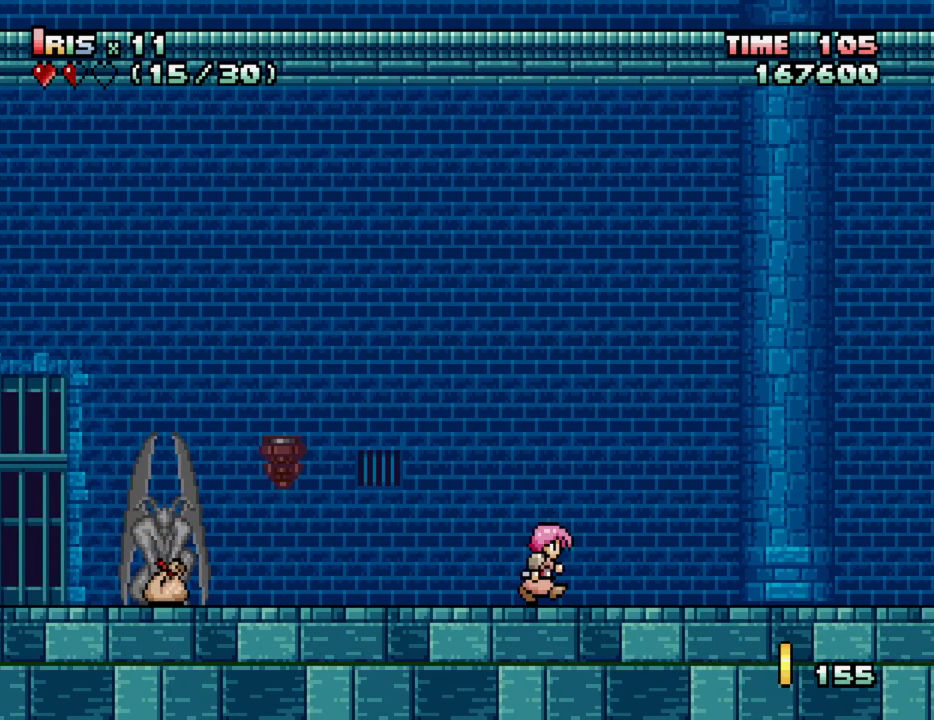
{"keys": ["right"], "events": [[33, "alt_l", "down"], [33, "right", "up"], [183, "alt_l", "up"], [217, "right", "down"], [417, "right", "up"], [450, "right", "down"]]}
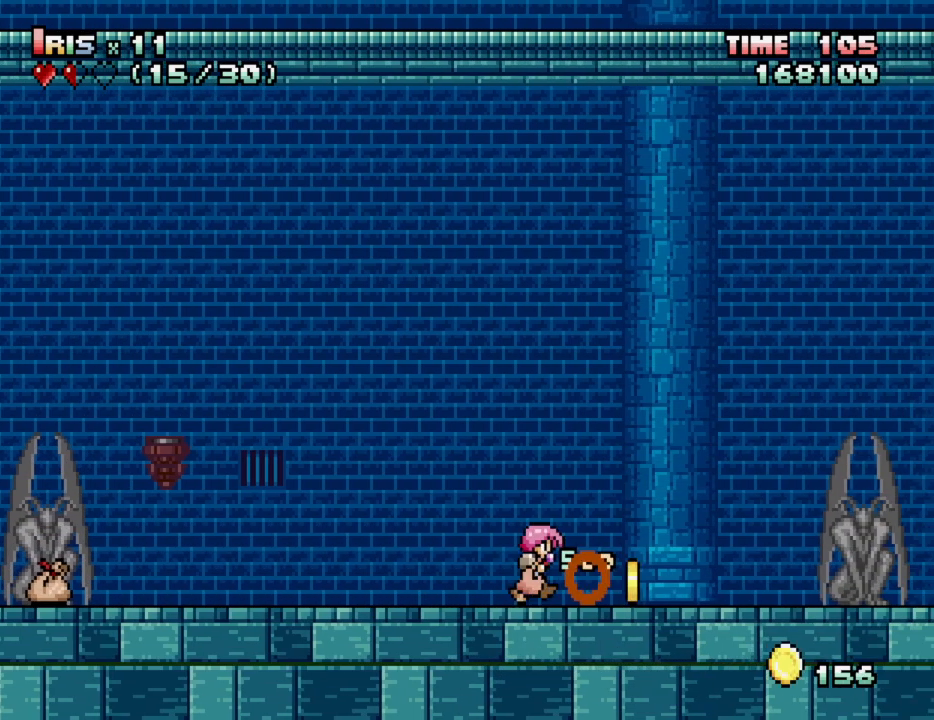
{"keys": ["right"], "events": [[233, "right", "up"], [333, "right", "down"]]}
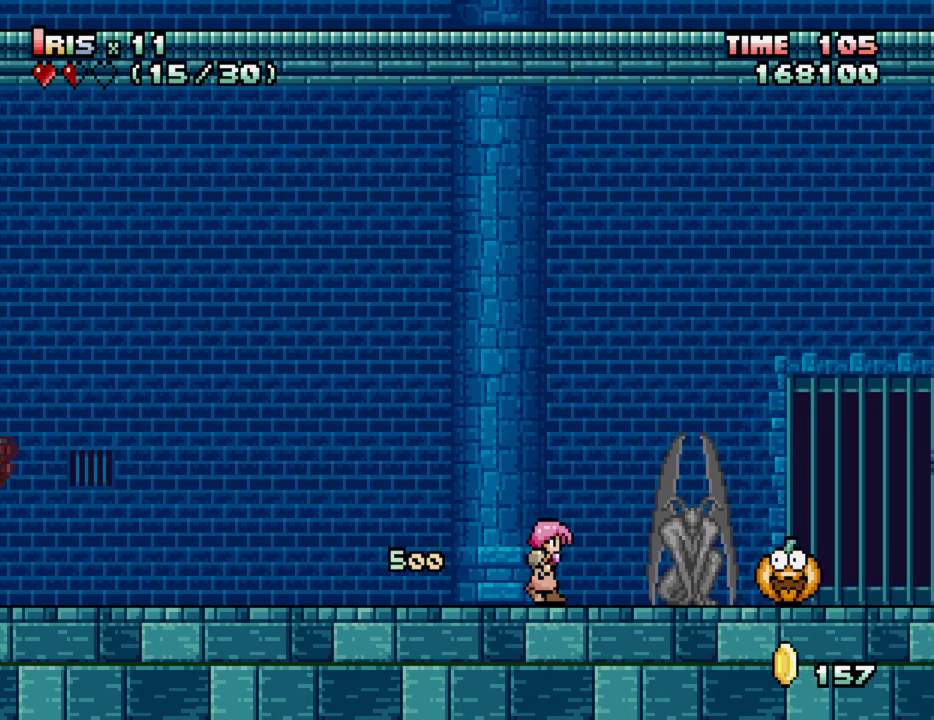
{"keys": ["right"], "events": [[67, "right", "up"], [150, "alt_l", "down"], [250, "alt_l", "up"], [300, "right", "down"]]}
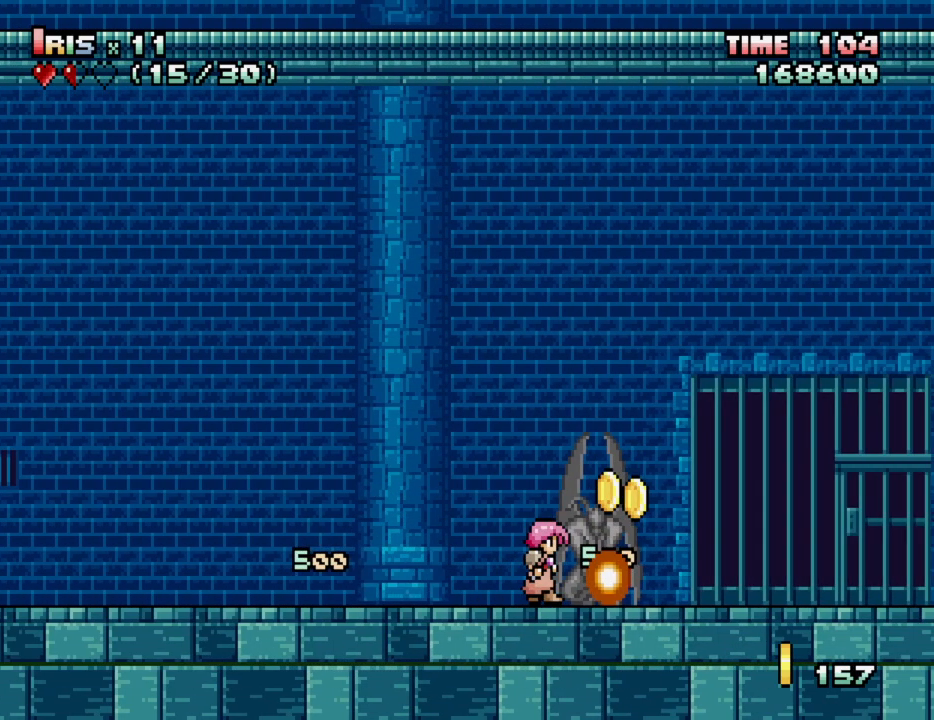
{"keys": ["right"], "events": []}
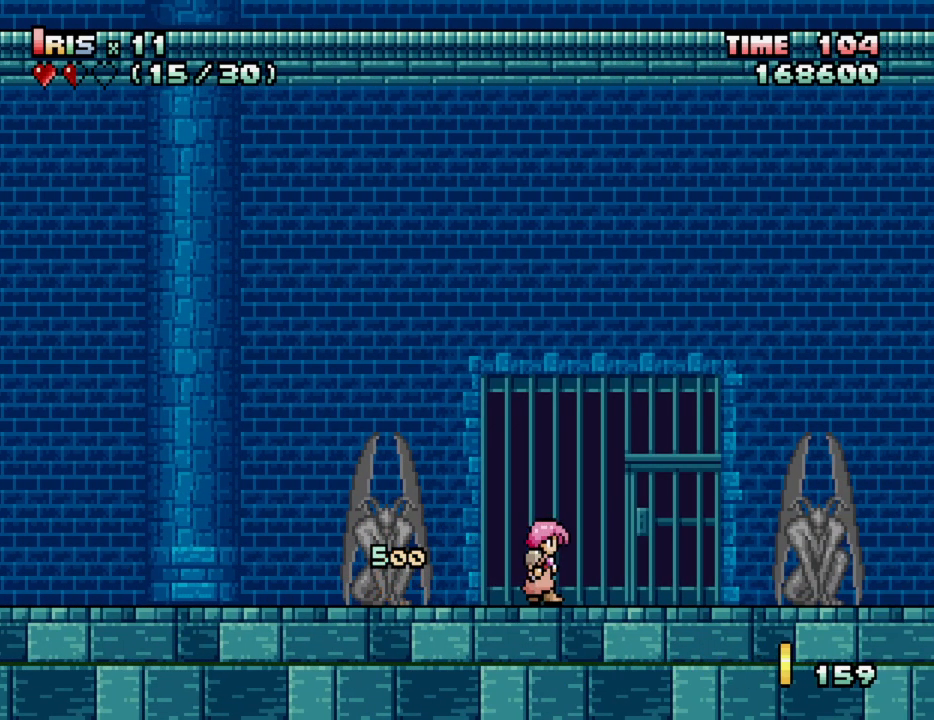
{"keys": ["right"], "events": []}